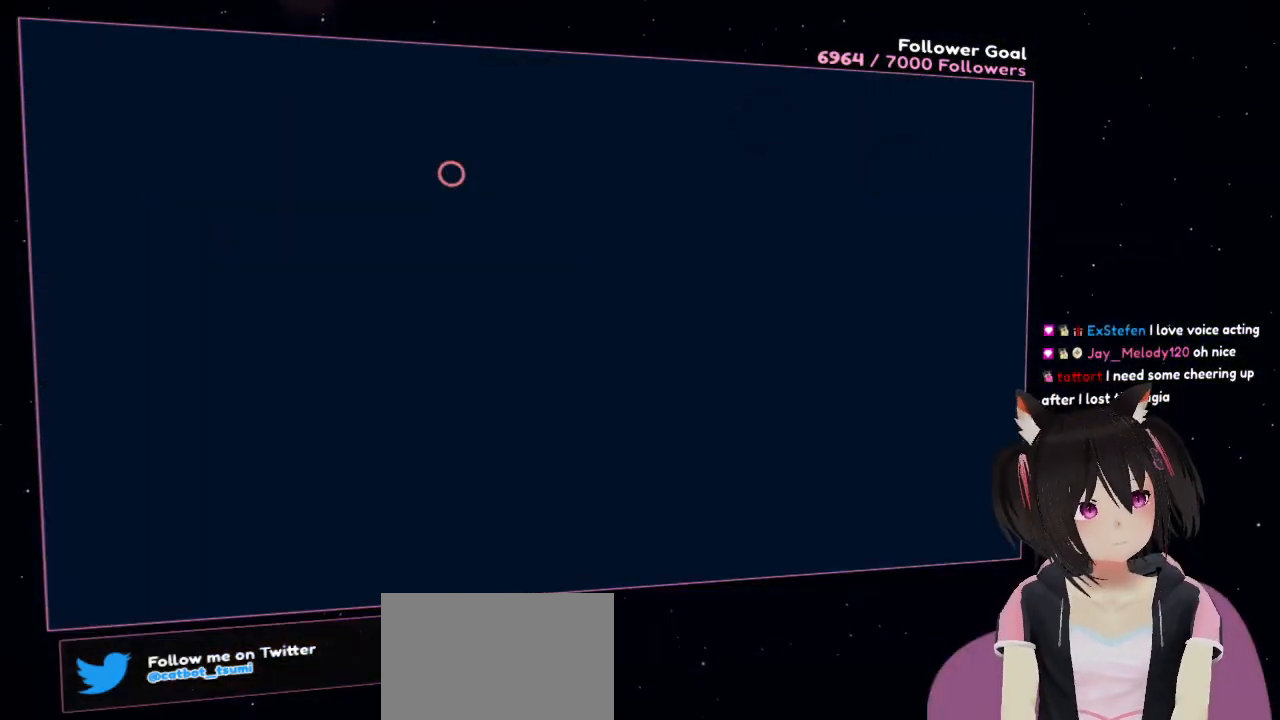
Gameplay with a controller (Nintendo layout); each line is a JSON object with the inputs held at the frame after it. "events" lists button and stick changes between this image and that frame as [ms after this image, input, new state], when the widget could be followed in between. Not read: L1 R1.
{"buttons": [], "left_stick": "left", "right_stick": "center", "events": [[83, "left_stick", "down-left"], [383, "left_stick", "left"]]}
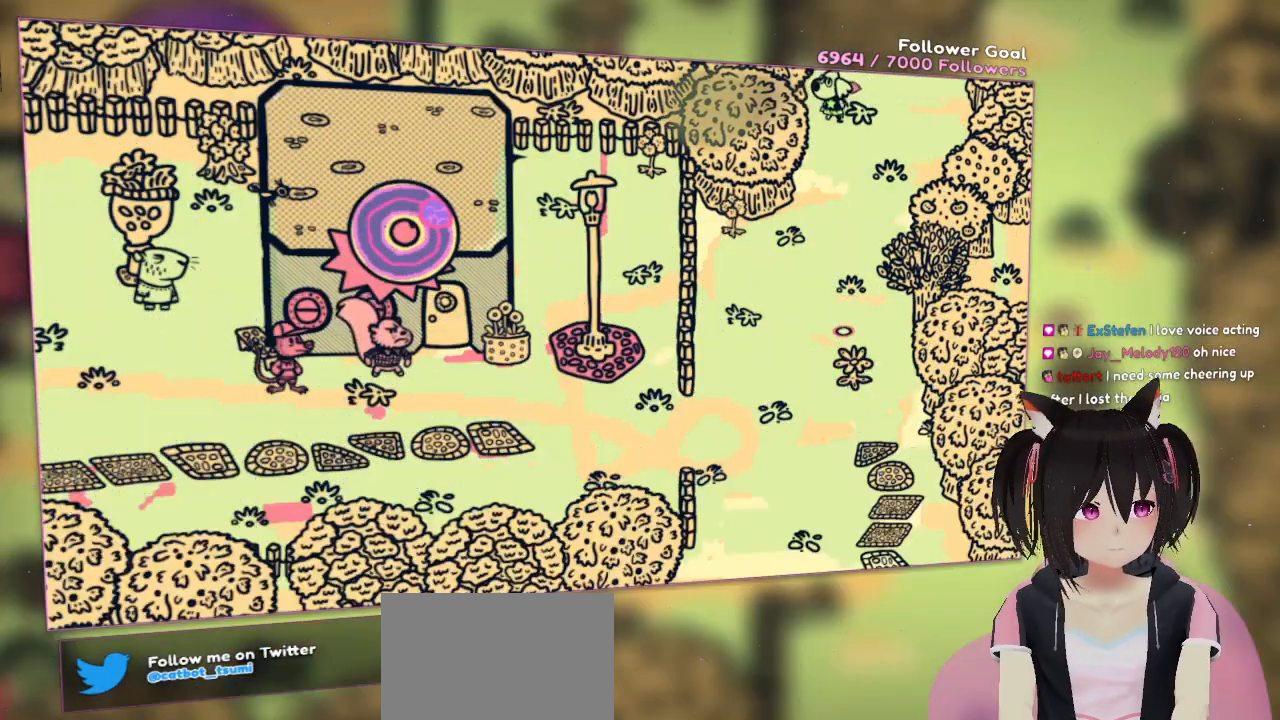
{"buttons": [], "left_stick": "down-left", "right_stick": "center", "events": [[417, "left_stick", "down-left"]]}
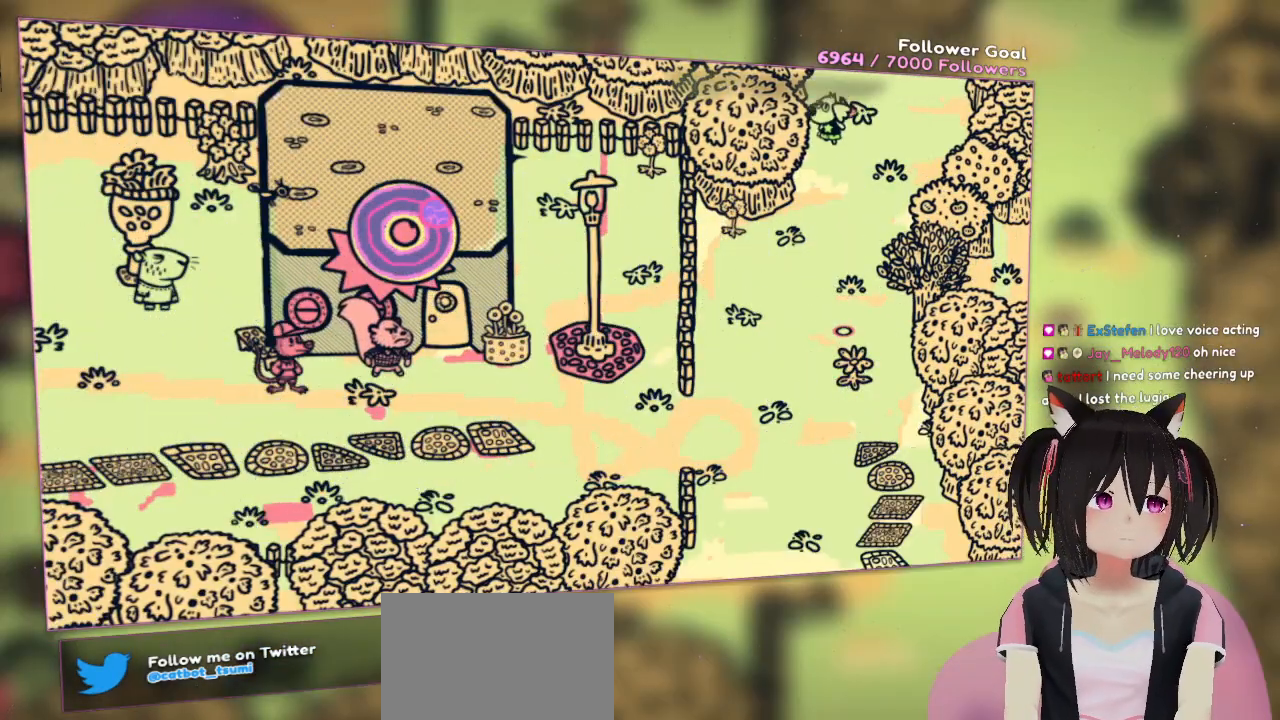
{"buttons": [], "left_stick": "down-left", "right_stick": "center", "events": []}
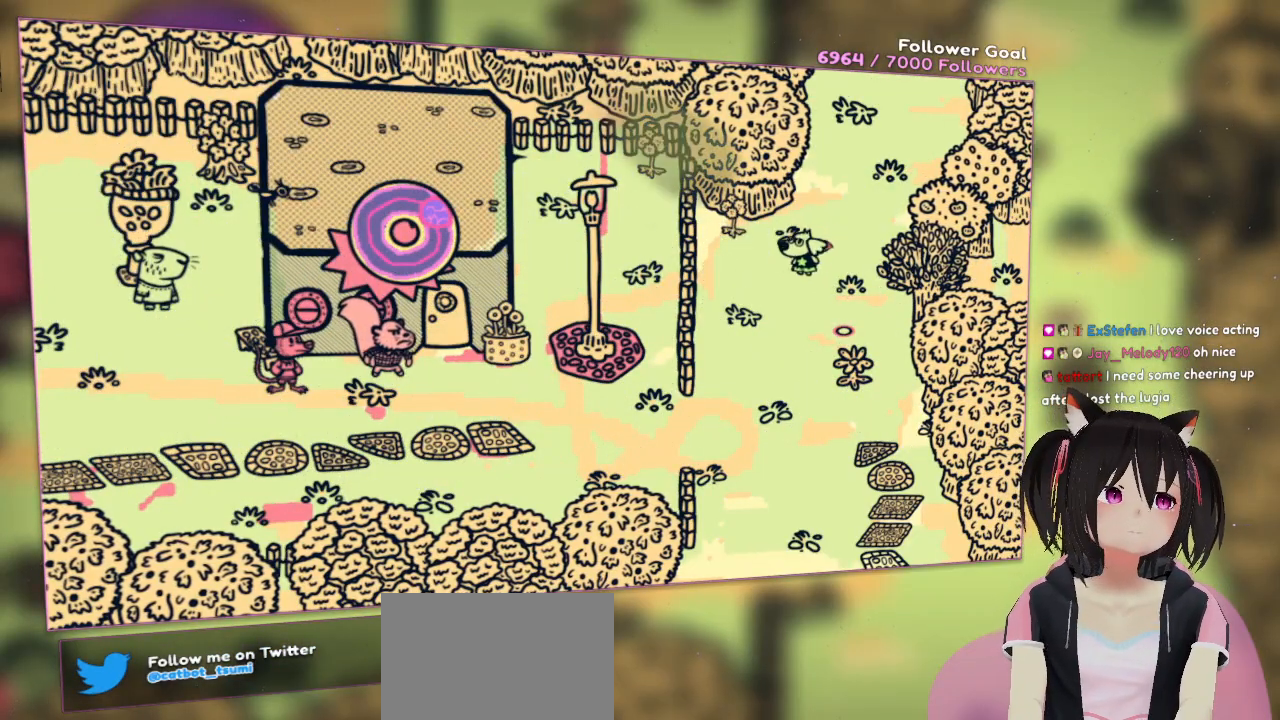
{"buttons": [], "left_stick": "down-left", "right_stick": "center", "events": []}
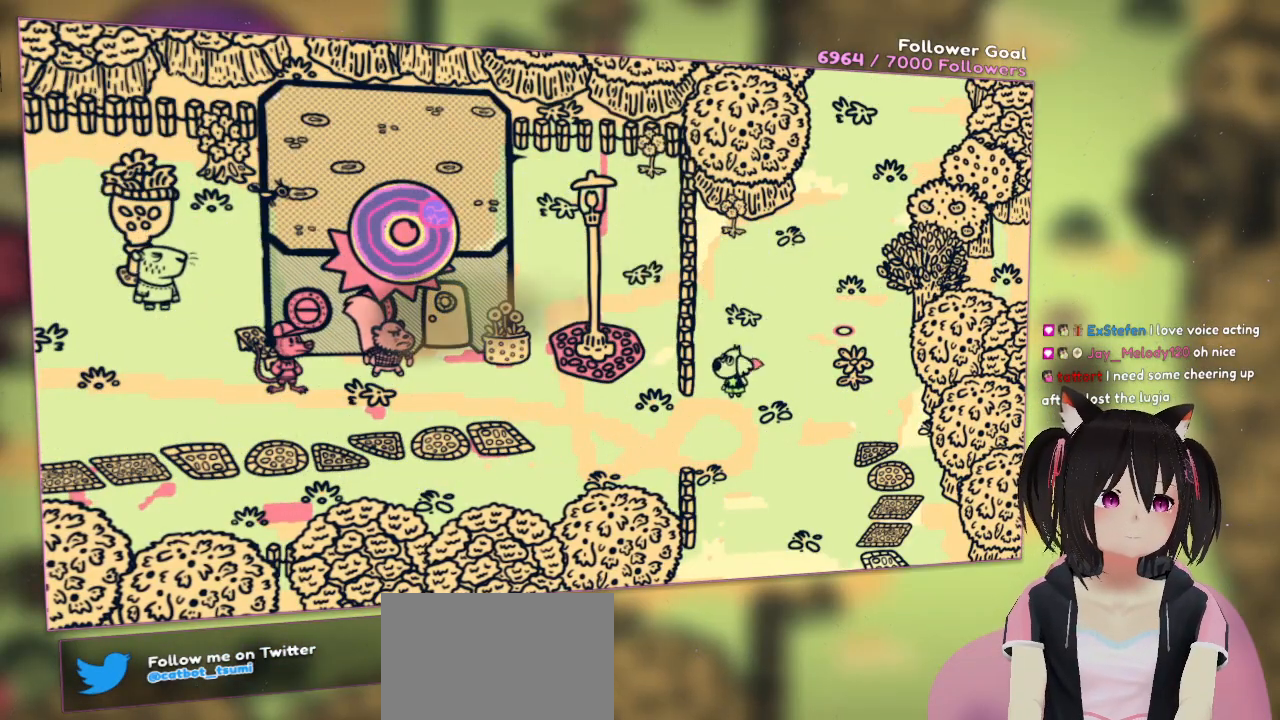
{"buttons": [], "left_stick": "down-left", "right_stick": "center", "events": []}
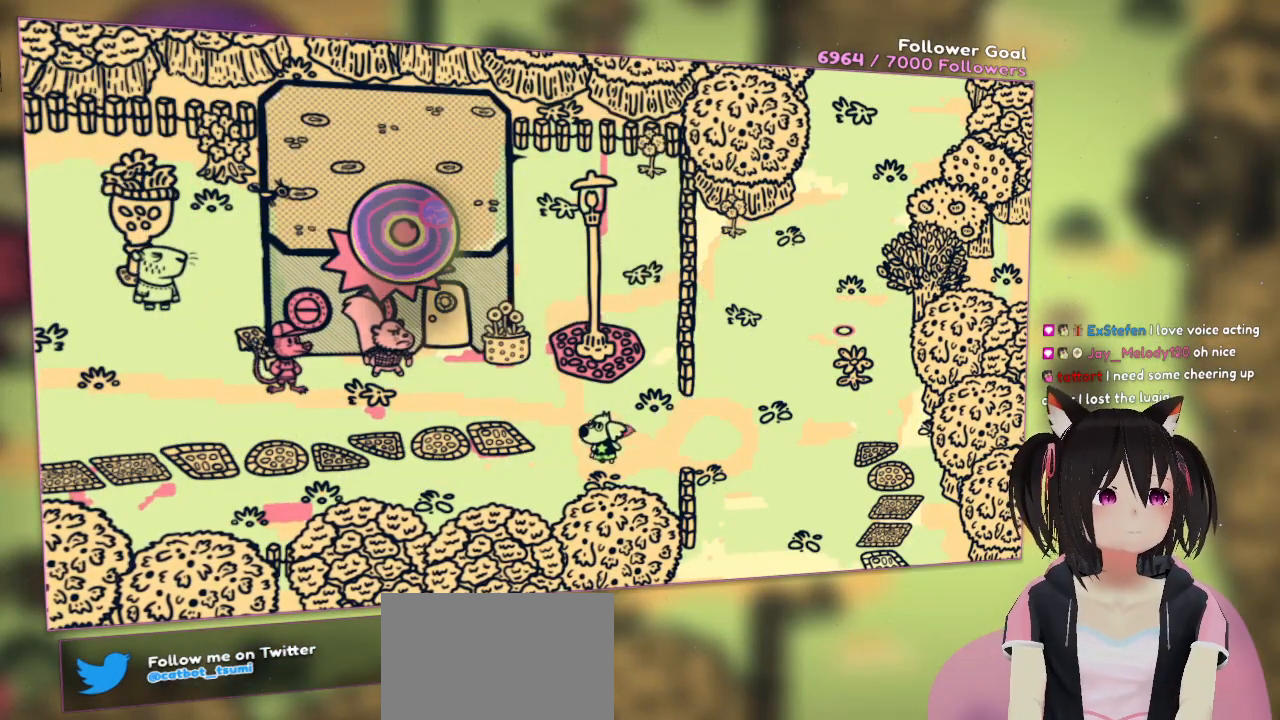
{"buttons": [], "left_stick": "left", "right_stick": "up", "events": [[67, "left_stick", "left"], [467, "right_stick", "up"]]}
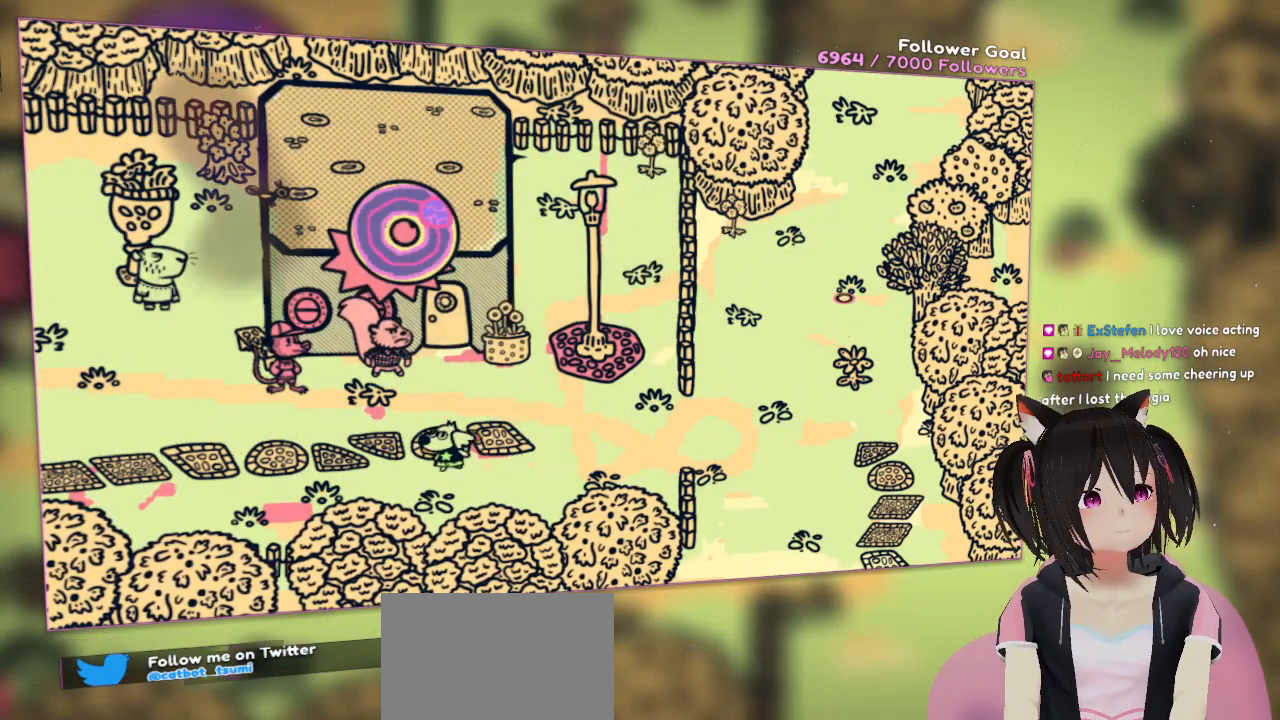
{"buttons": [], "left_stick": "down-left", "right_stick": "up-left", "events": [[367, "right_stick", "up-left"], [500, "left_stick", "down-left"]]}
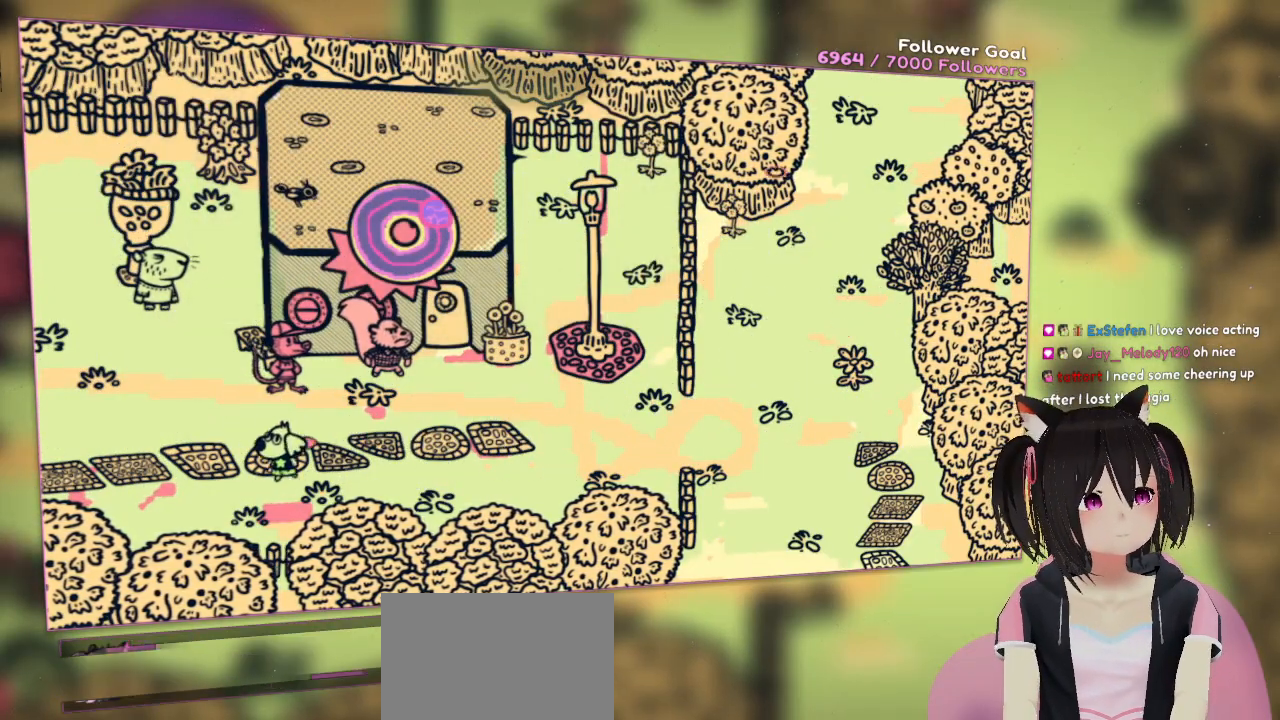
{"buttons": [], "left_stick": "left", "right_stick": "up-left", "events": [[433, "left_stick", "left"]]}
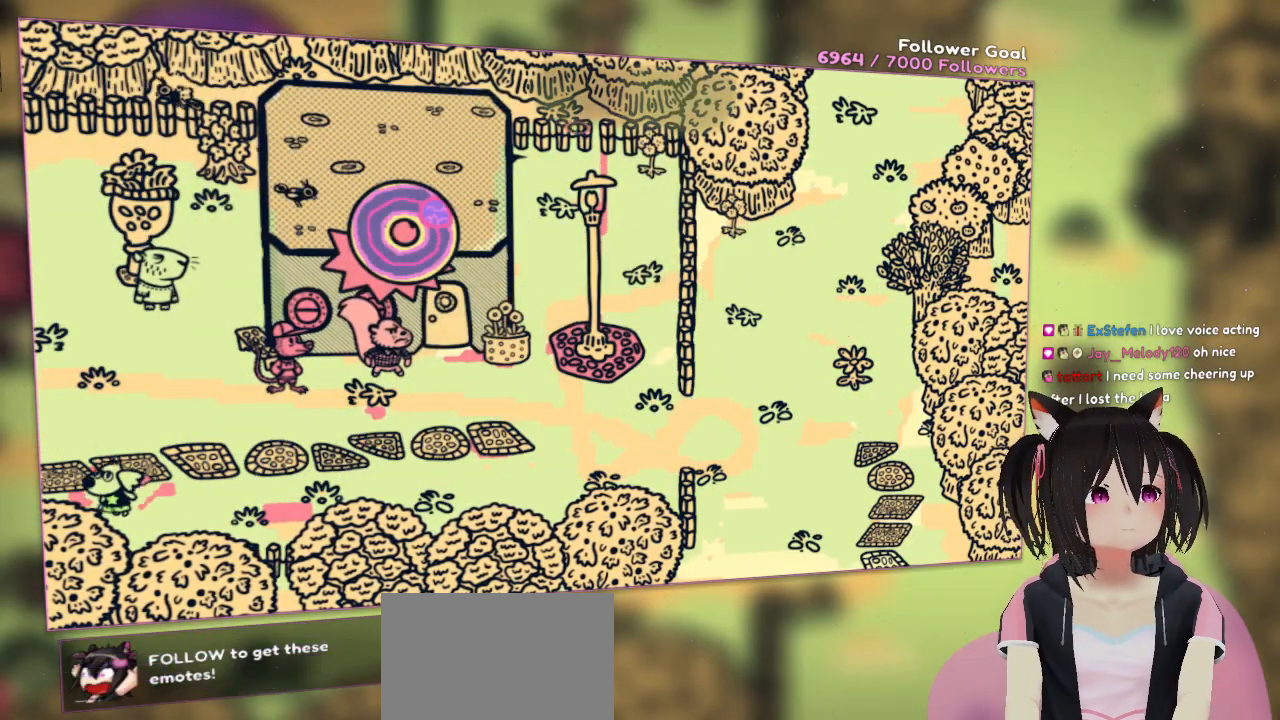
{"buttons": [], "left_stick": "left", "right_stick": "up-left", "events": [[33, "left_stick", "up-left"], [233, "right_stick", "left"], [500, "left_stick", "left"], [500, "right_stick", "up-left"]]}
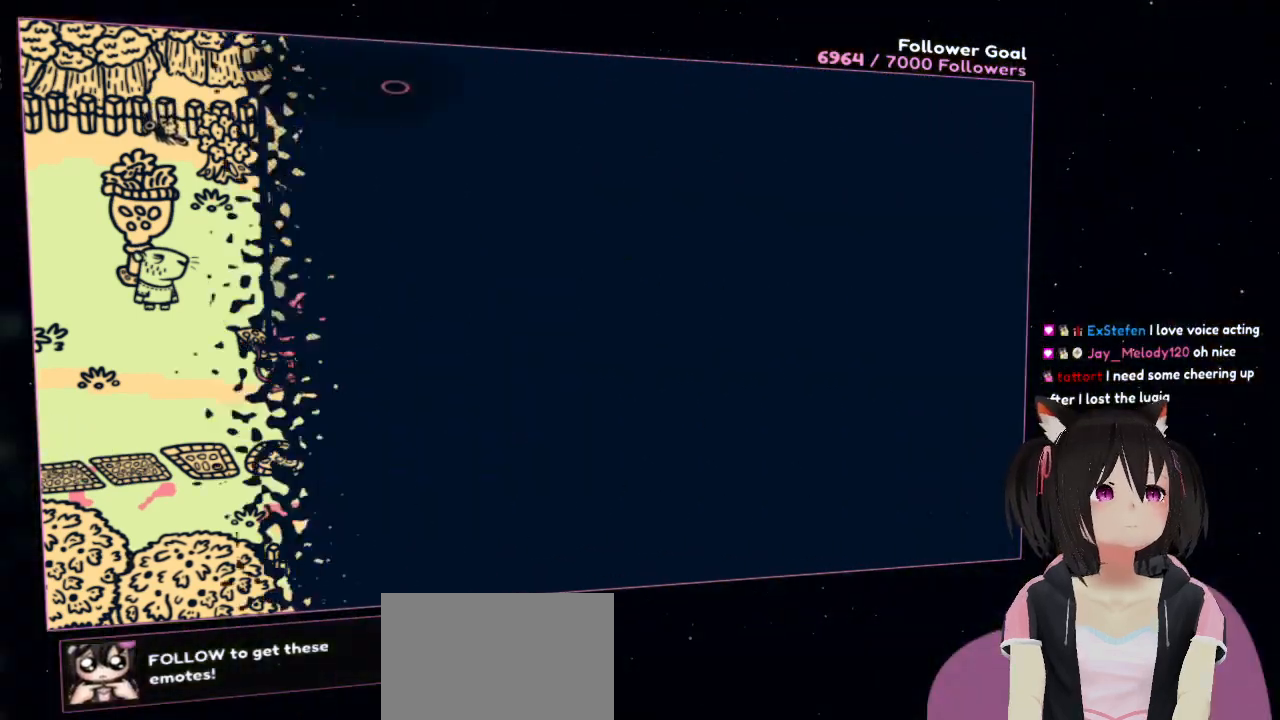
{"buttons": [], "left_stick": "left", "right_stick": "center", "events": [[100, "right_stick", "center"]]}
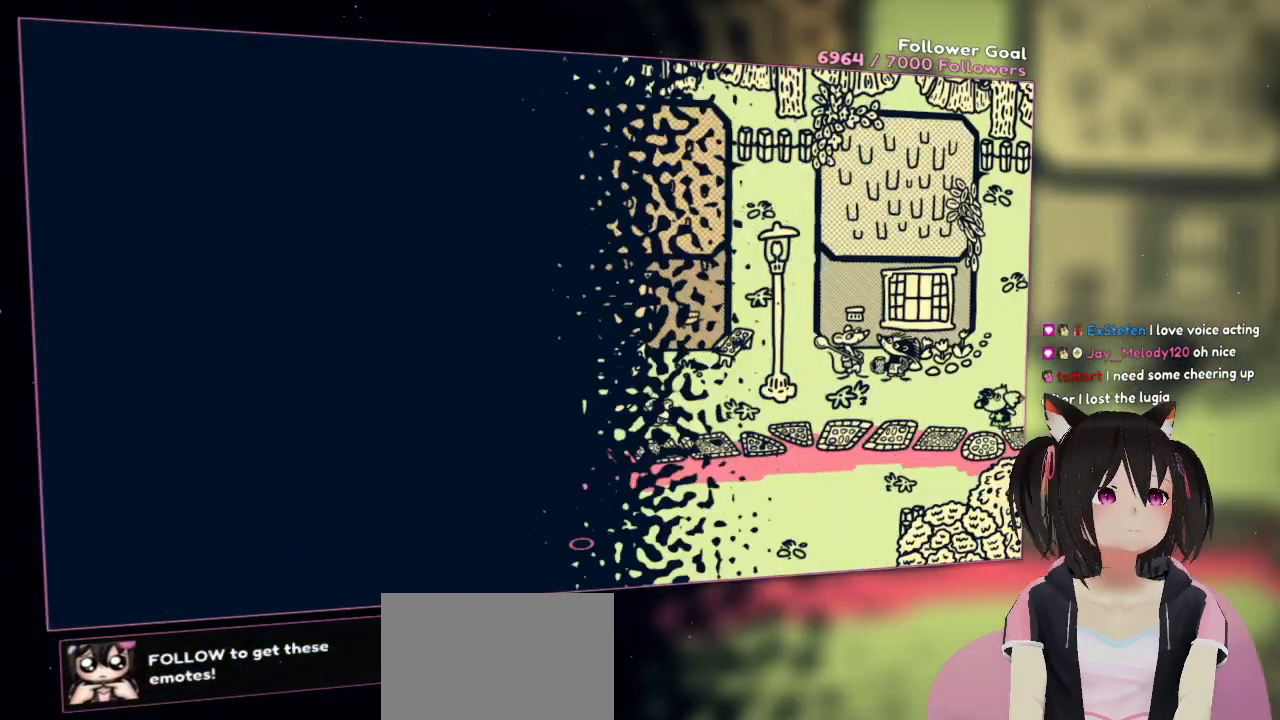
{"buttons": [], "left_stick": "left", "right_stick": "center", "events": []}
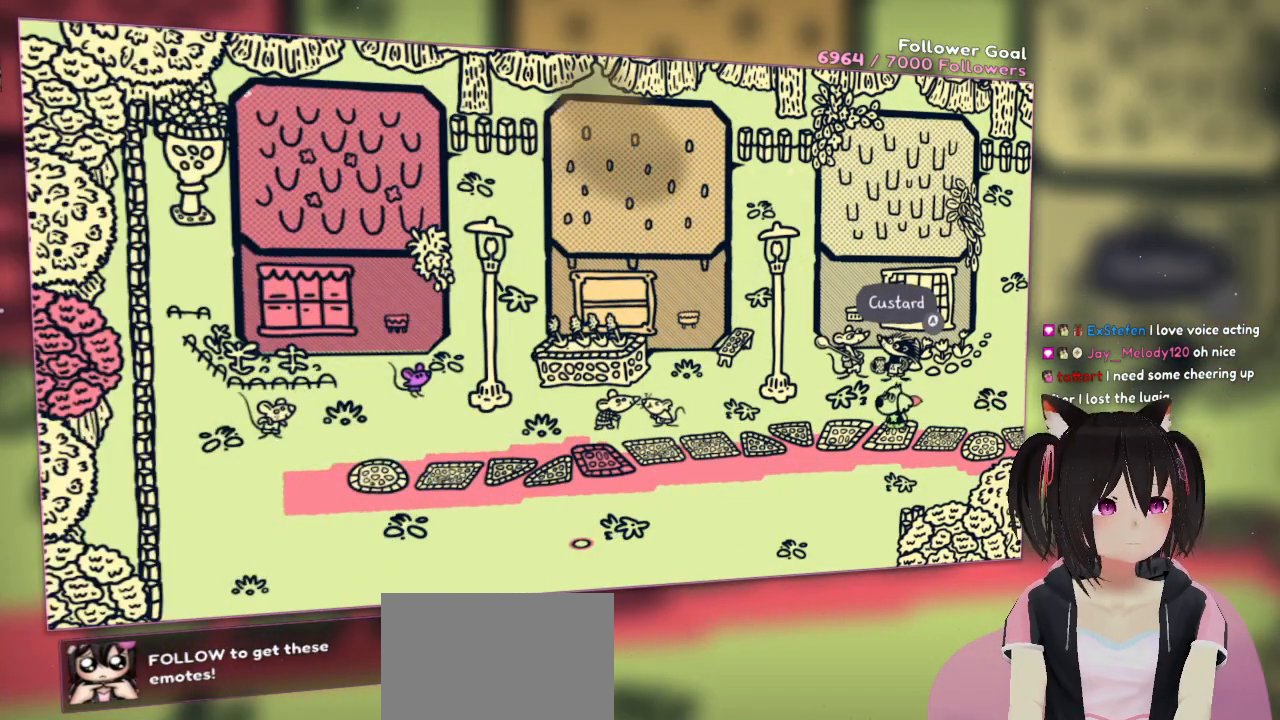
{"buttons": [], "left_stick": "down-left", "right_stick": "down-right", "events": [[100, "left_stick", "down-left"], [167, "right_stick", "down-right"]]}
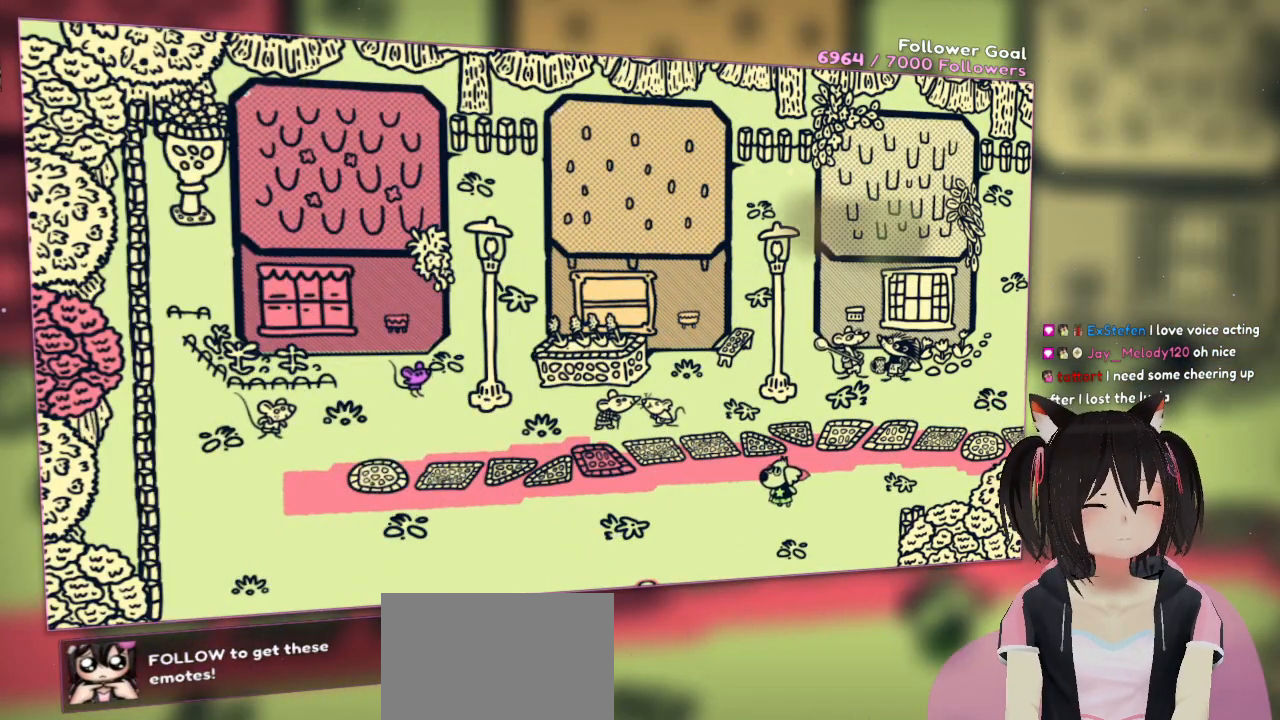
{"buttons": [], "left_stick": "left", "right_stick": "center", "events": [[67, "left_stick", "left"], [100, "right_stick", "center"]]}
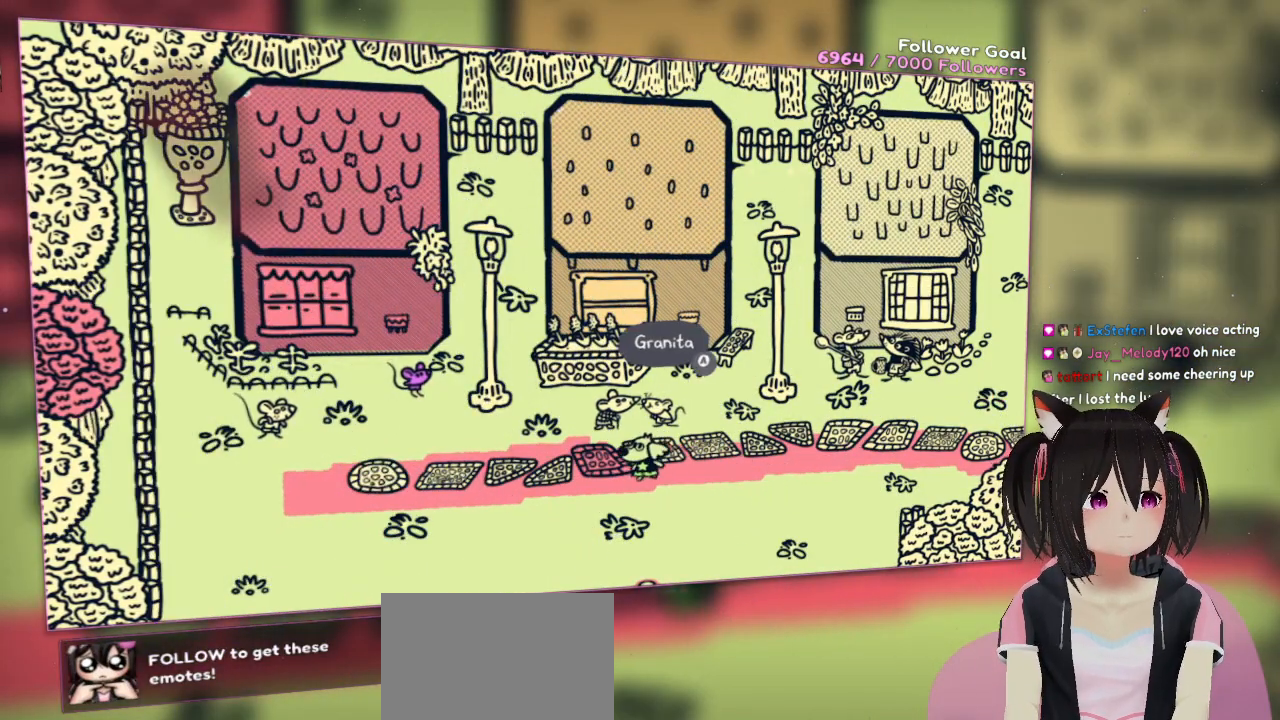
{"buttons": [], "left_stick": "left", "right_stick": "up", "events": [[300, "right_stick", "up"]]}
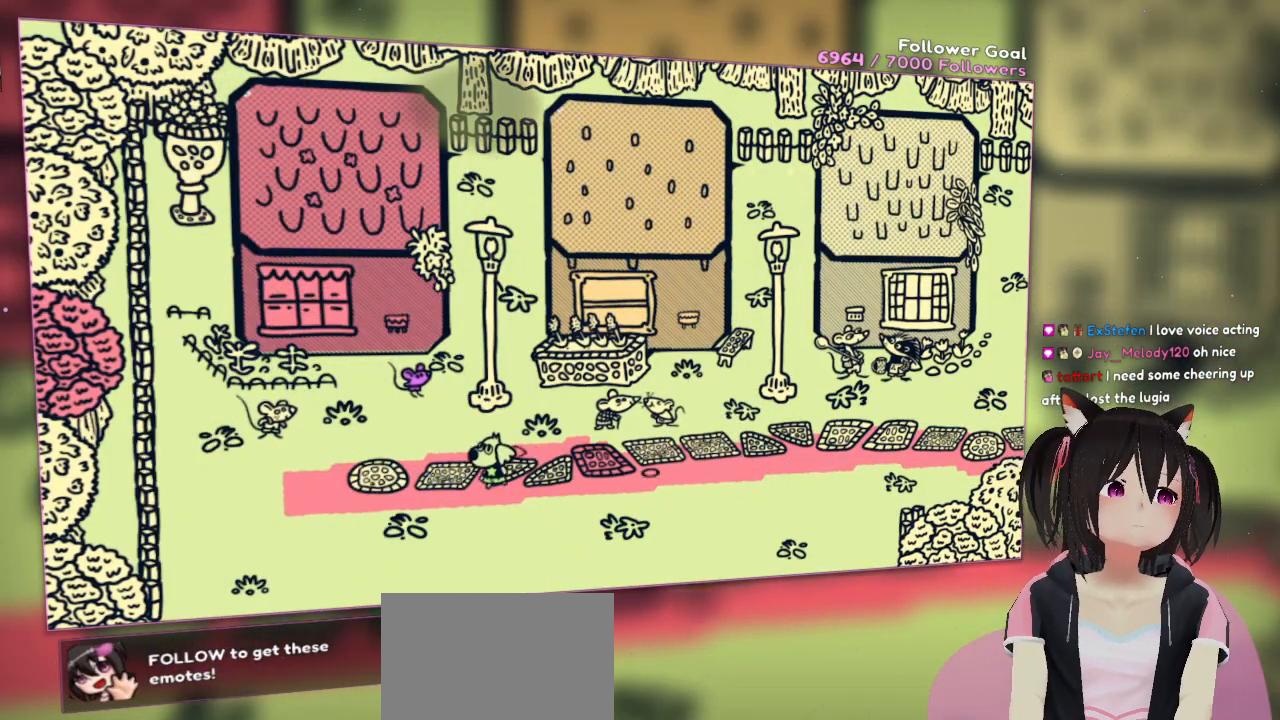
{"buttons": [], "left_stick": "up-left", "right_stick": "up-left", "events": [[400, "left_stick", "up-left"], [433, "right_stick", "up-left"]]}
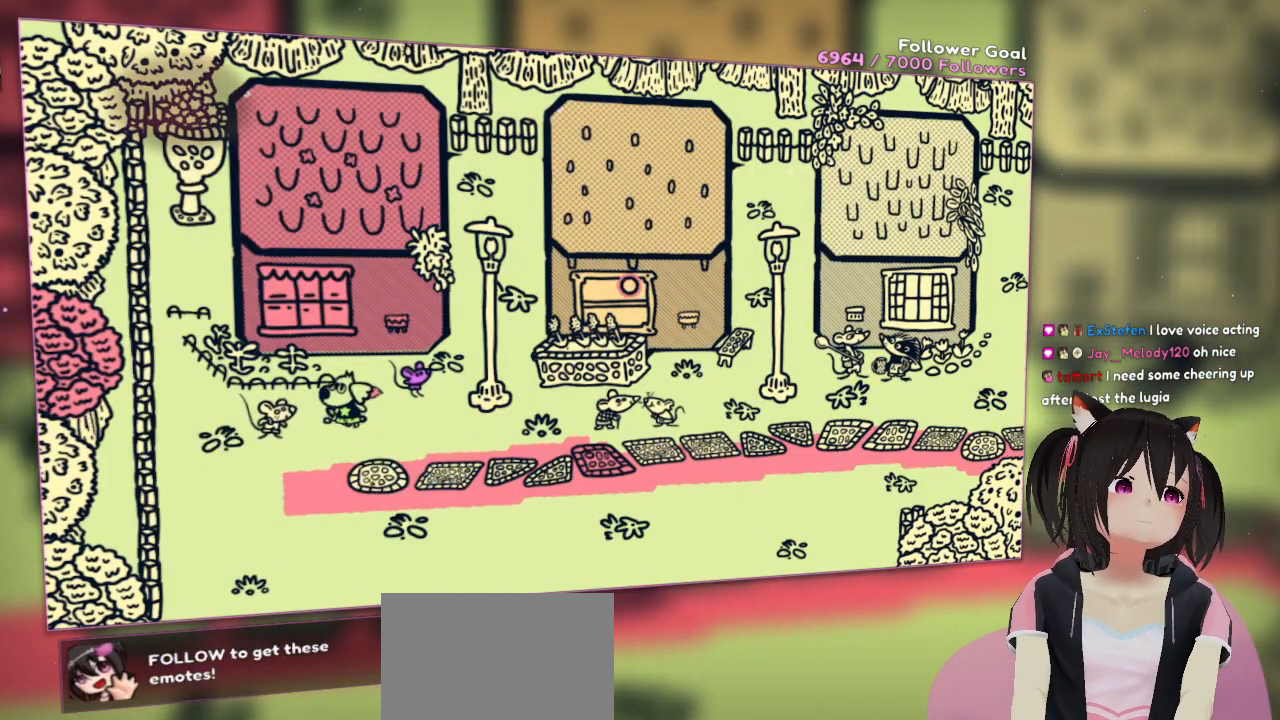
{"buttons": [], "left_stick": "up-left", "right_stick": "up-left", "events": []}
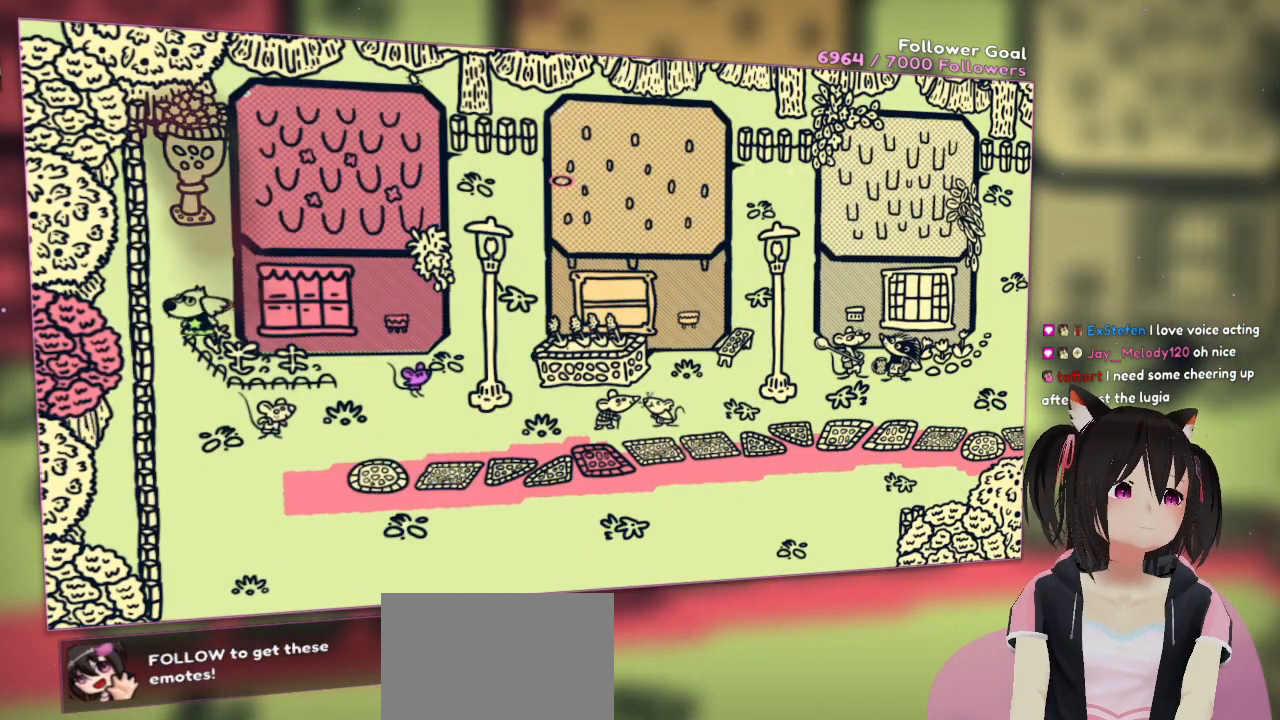
{"buttons": [], "left_stick": "up", "right_stick": "center", "events": [[100, "right_stick", "center"], [367, "left_stick", "up"]]}
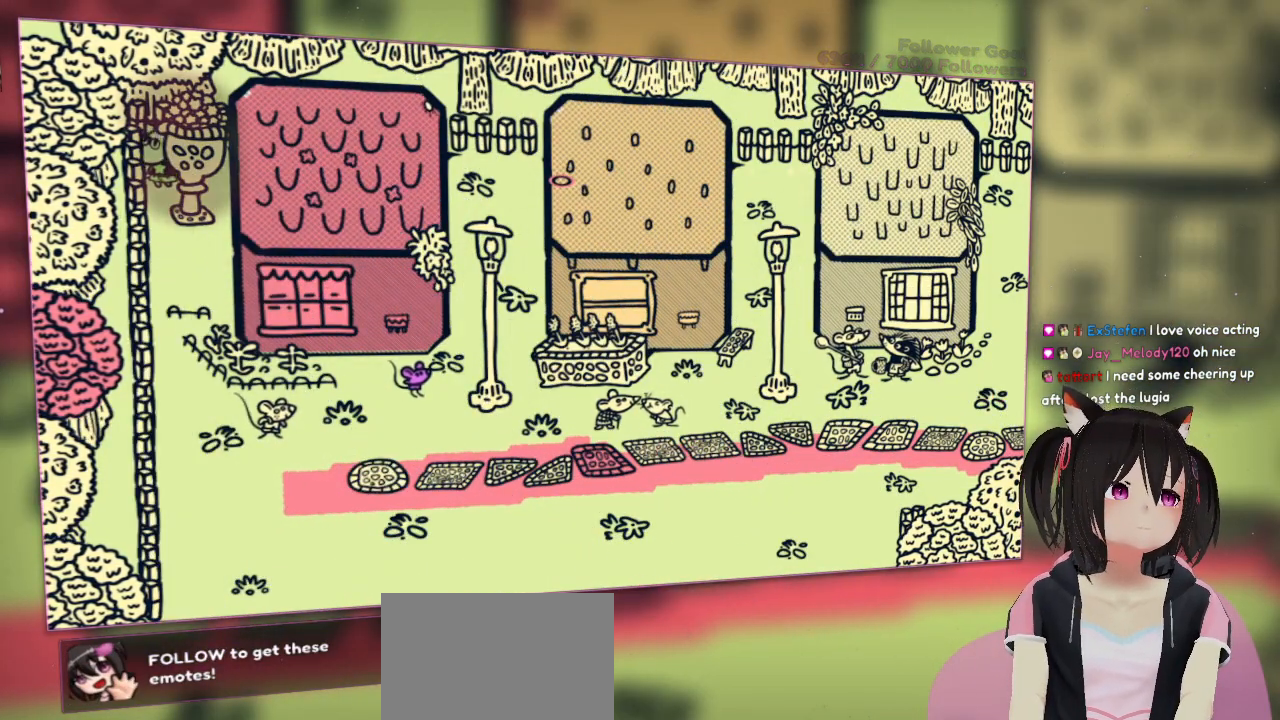
{"buttons": [], "left_stick": "up-right", "right_stick": "center", "events": [[300, "left_stick", "up-right"]]}
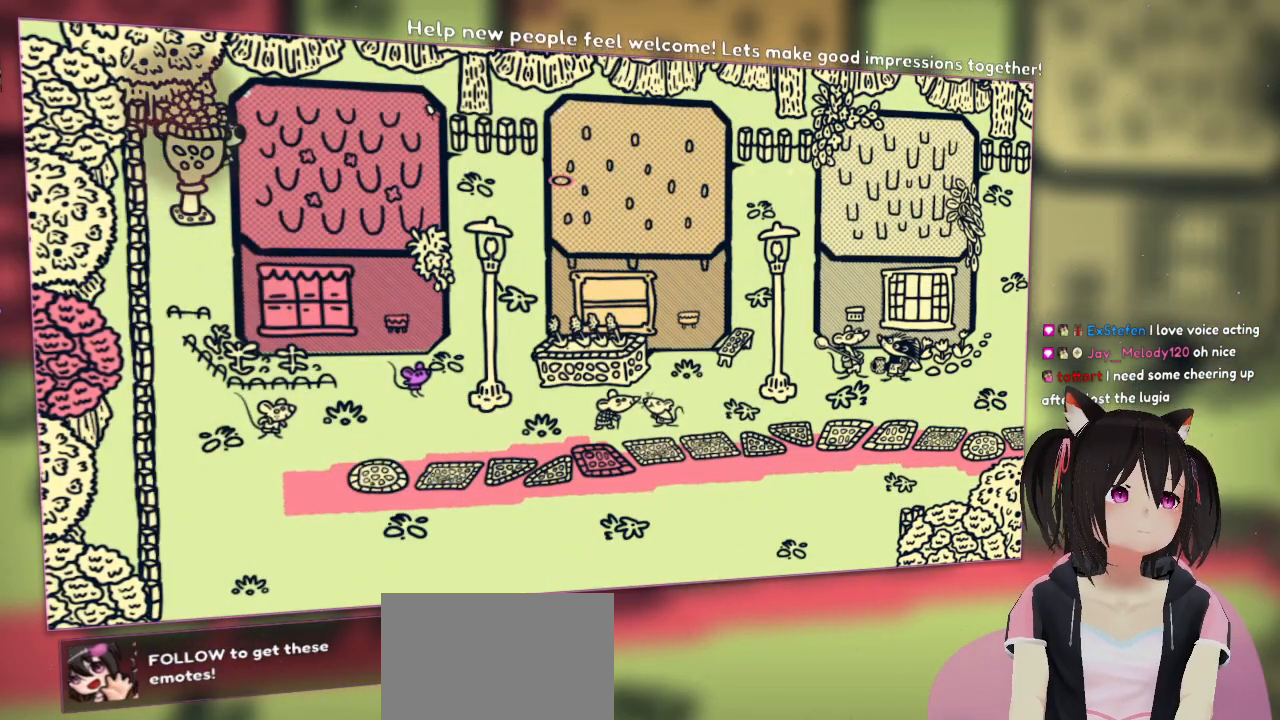
{"buttons": [], "left_stick": "up", "right_stick": "center", "events": [[467, "left_stick", "up"]]}
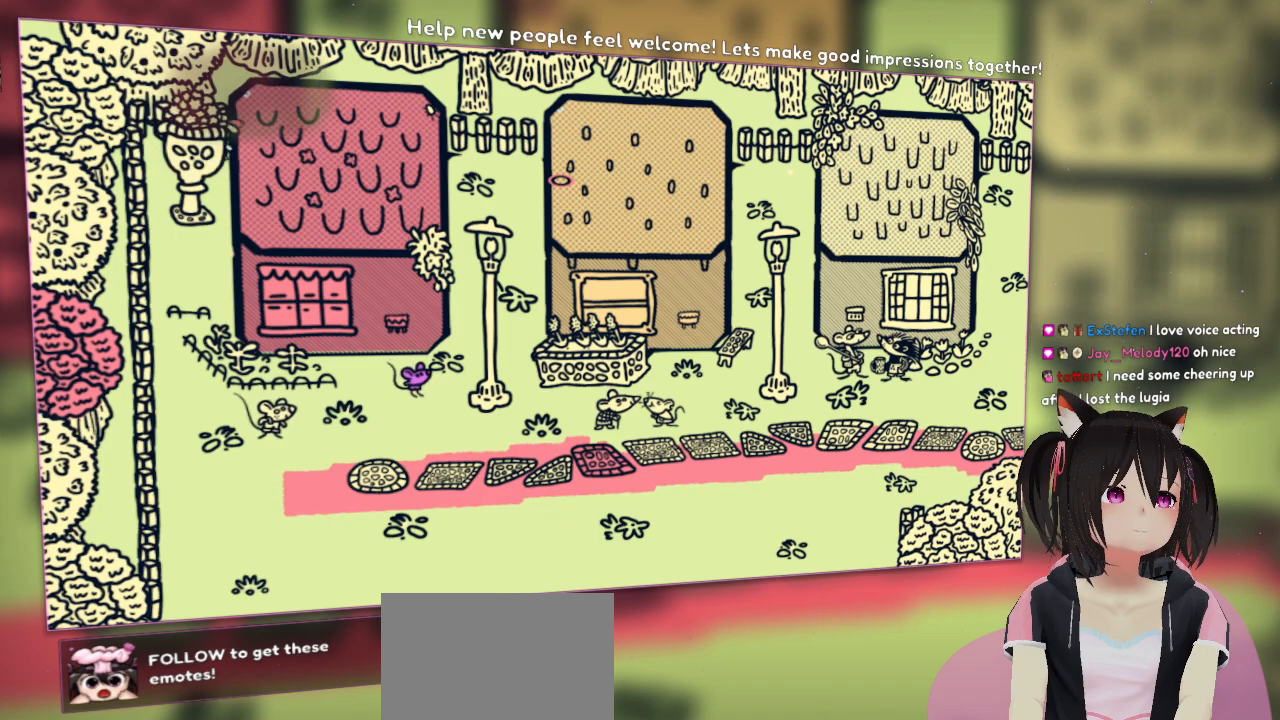
{"buttons": [], "left_stick": "down-left", "right_stick": "left", "events": [[133, "left_stick", "left"], [200, "left_stick", "down-left"], [350, "right_stick", "left"]]}
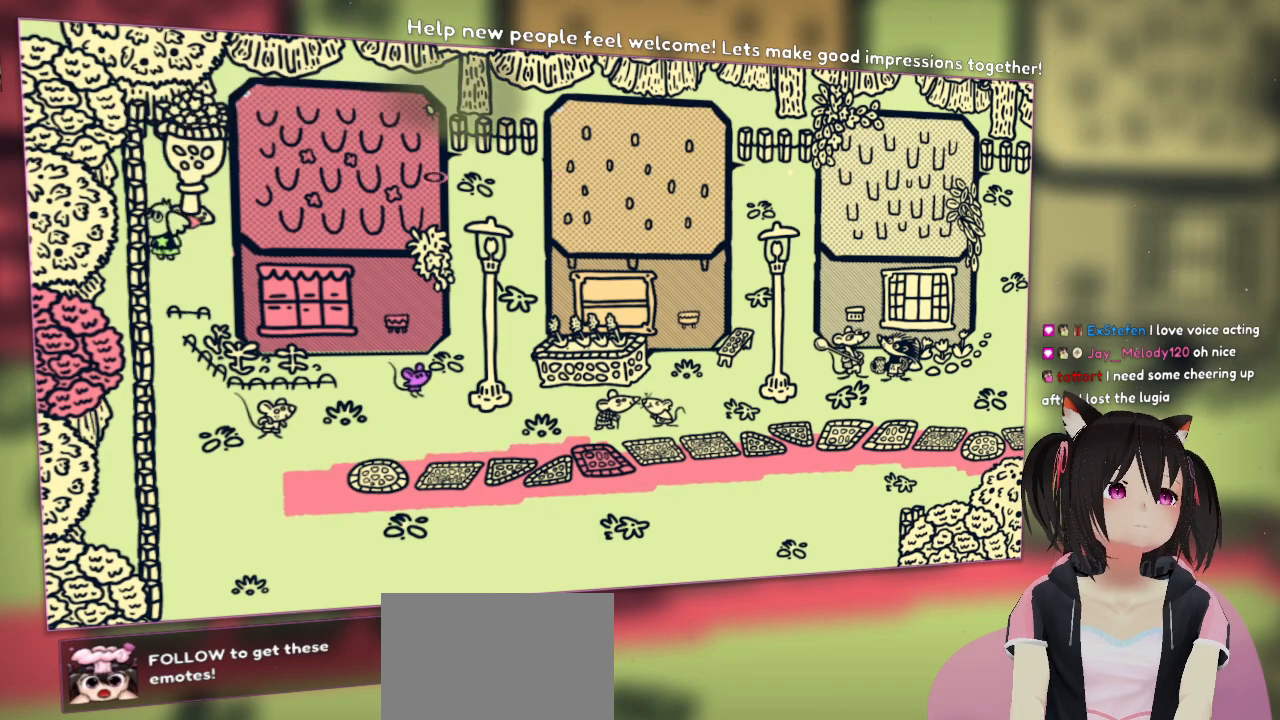
{"buttons": [], "left_stick": "down-right", "right_stick": "center", "events": [[50, "left_stick", "down"], [333, "left_stick", "down-right"], [350, "right_stick", "center"]]}
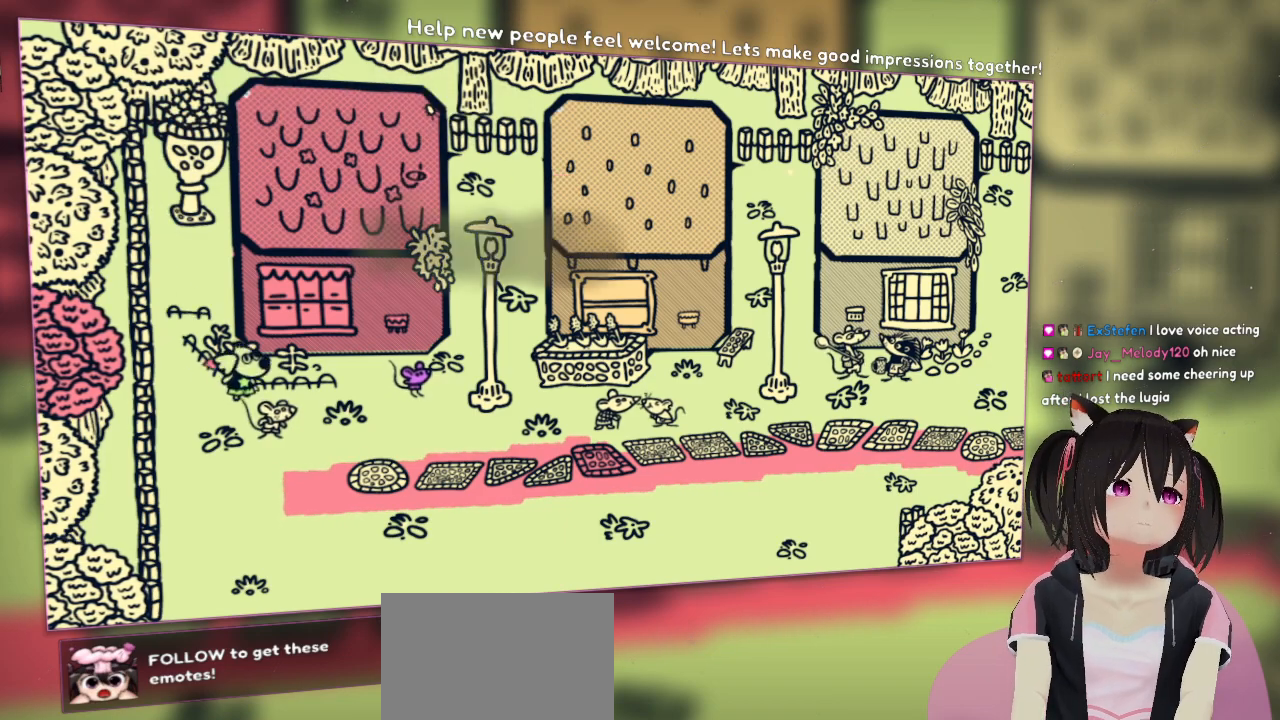
{"buttons": [], "left_stick": "up", "right_stick": "center", "events": [[183, "left_stick", "right"], [383, "left_stick", "up-right"], [483, "left_stick", "up"]]}
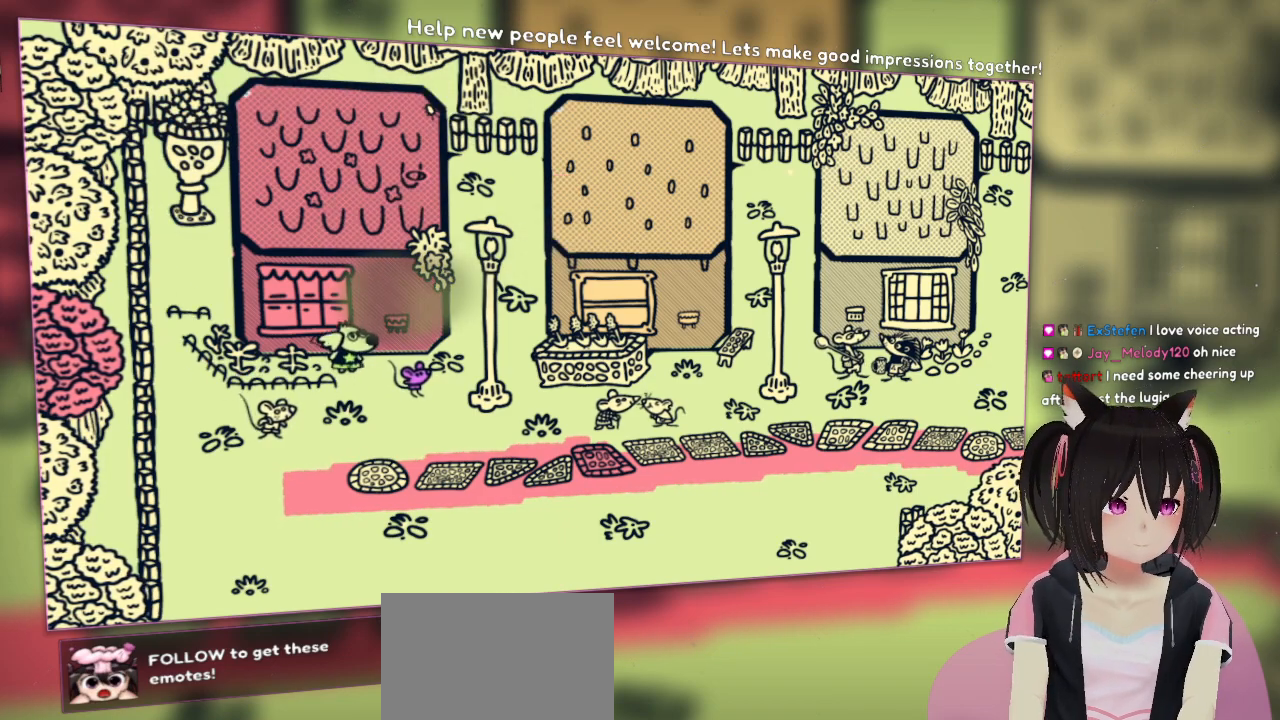
{"buttons": [], "left_stick": "right", "right_stick": "center", "events": [[217, "left_stick", "up-right"], [317, "left_stick", "right"]]}
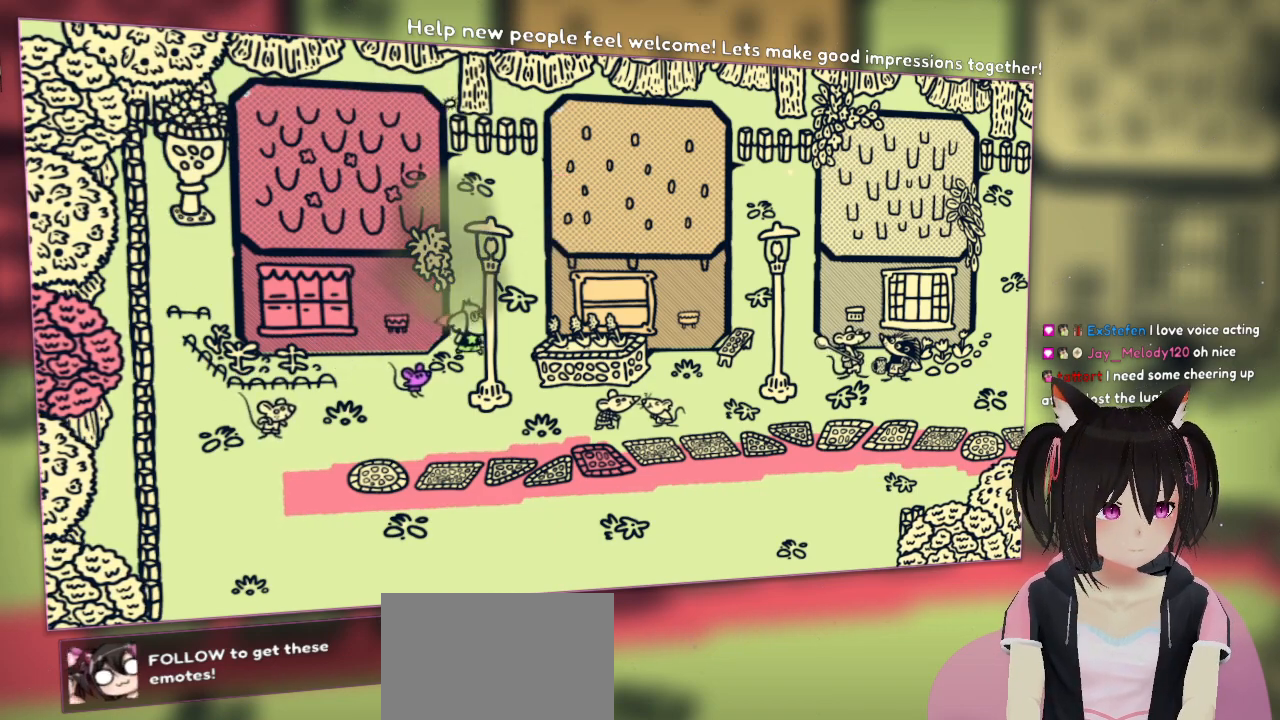
{"buttons": [], "left_stick": "up-left", "right_stick": "center", "events": [[50, "left_stick", "up-right"], [150, "left_stick", "up"], [317, "left_stick", "up-left"]]}
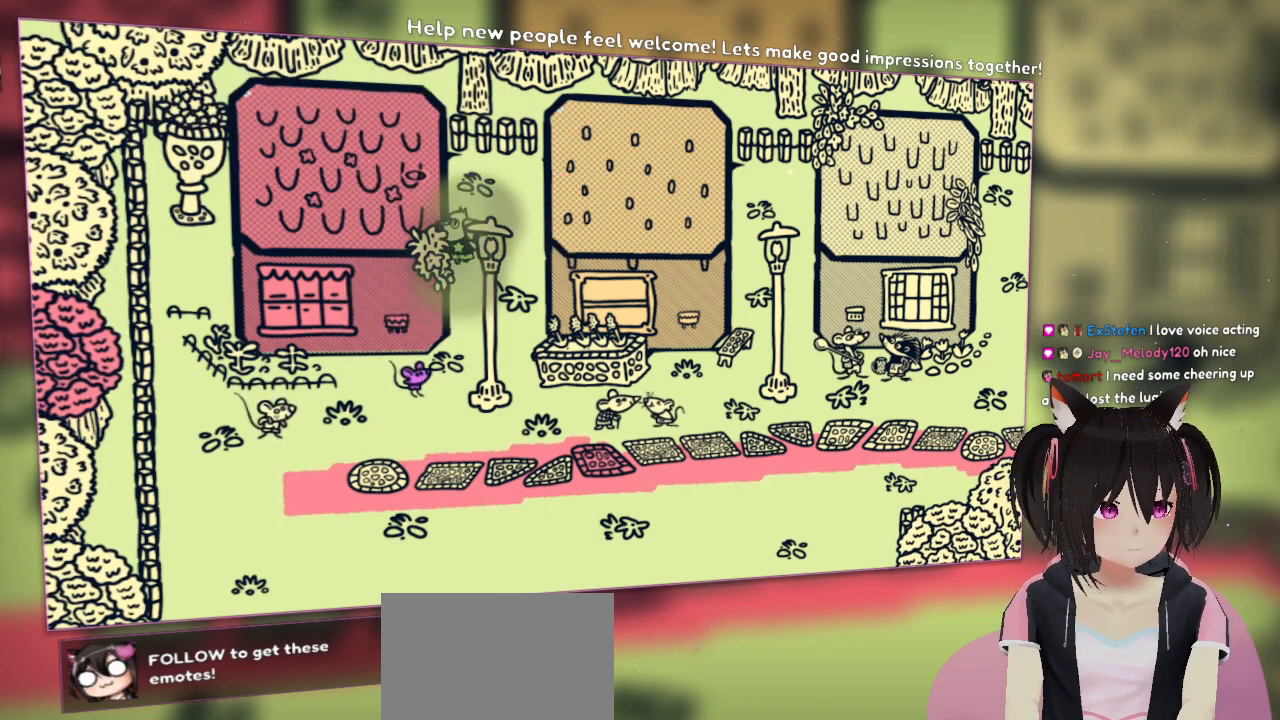
{"buttons": [], "left_stick": "up-left", "right_stick": "center", "events": []}
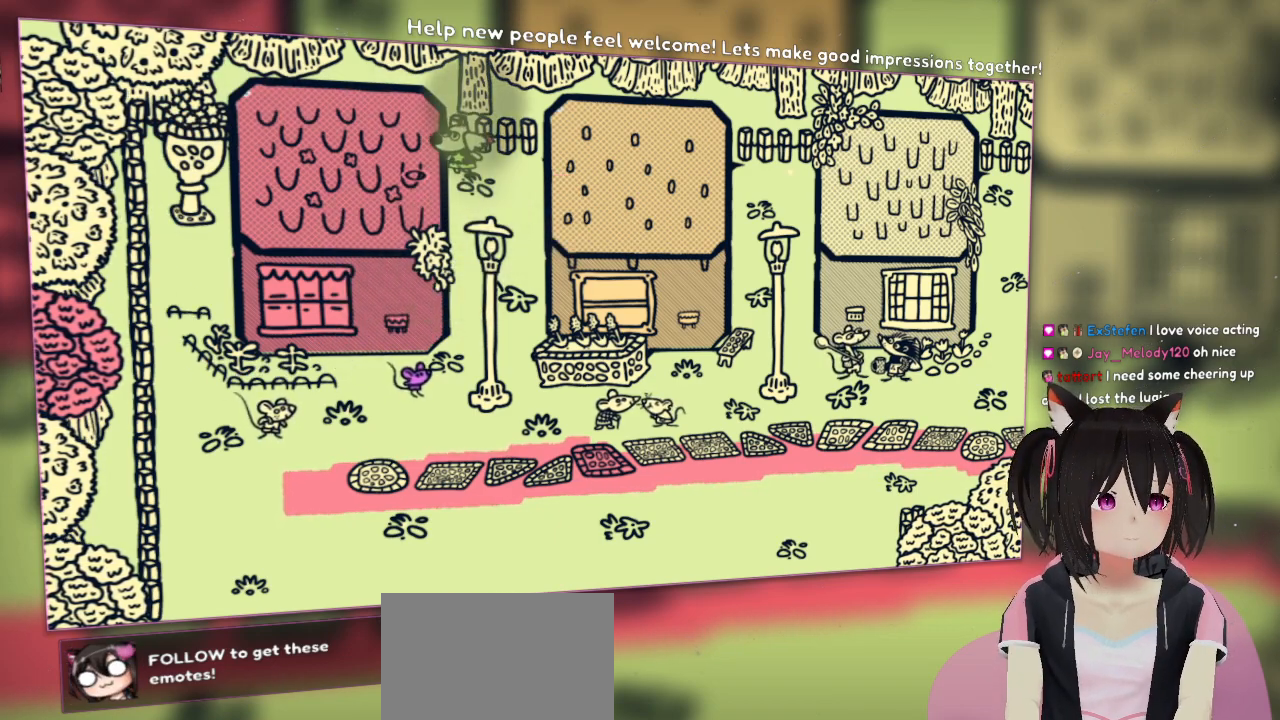
{"buttons": [], "left_stick": "up-right", "right_stick": "center", "events": [[183, "left_stick", "up-right"]]}
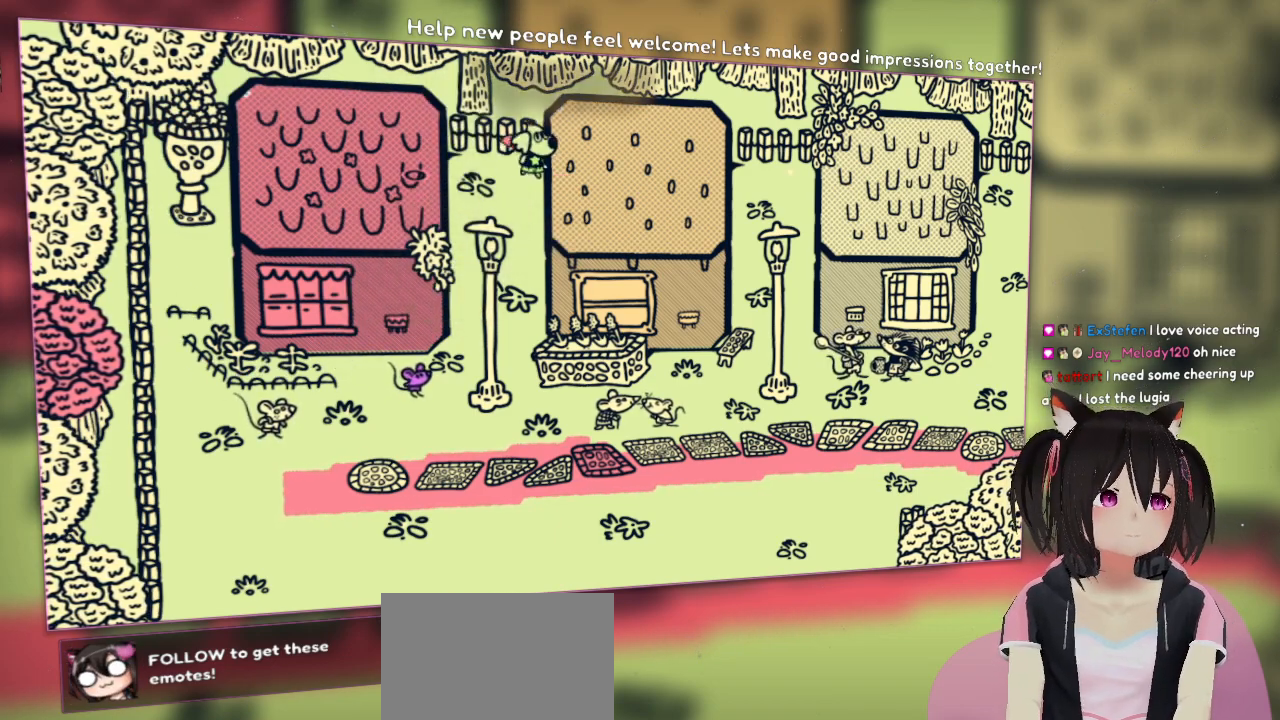
{"buttons": [], "left_stick": "down-left", "right_stick": "center", "events": [[217, "left_stick", "down-left"]]}
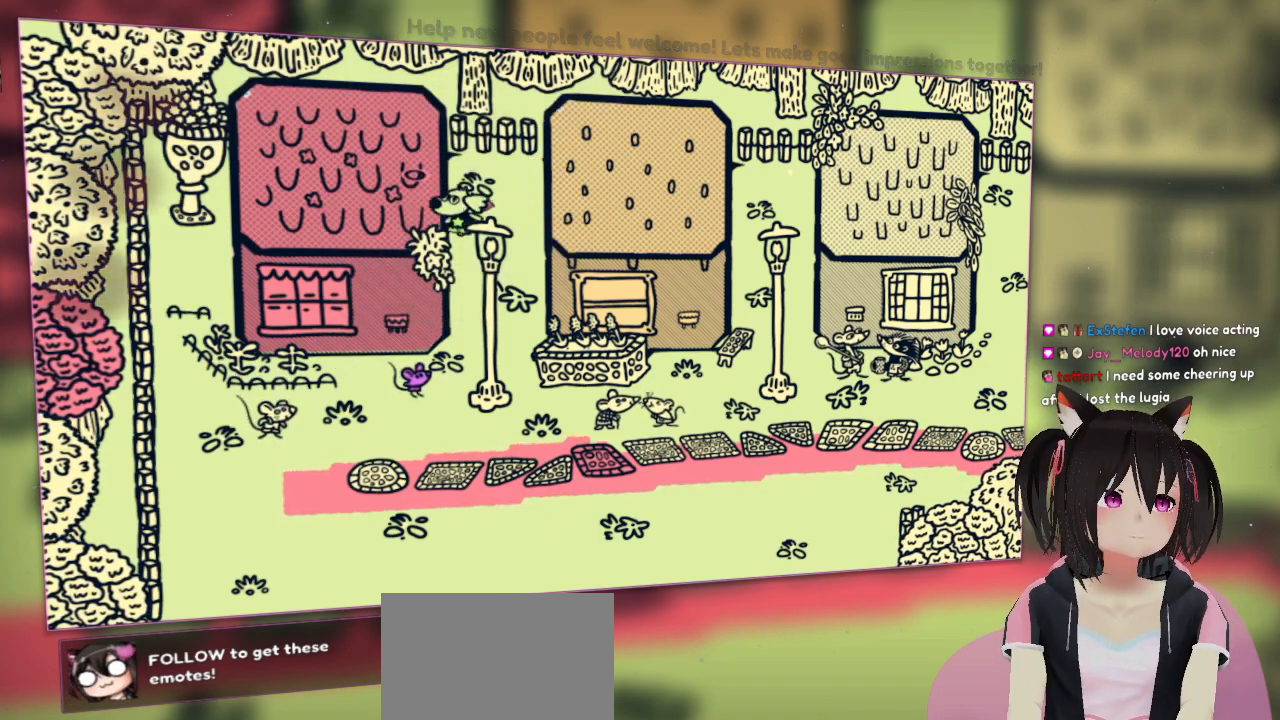
{"buttons": [], "left_stick": "down", "right_stick": "center", "events": [[100, "left_stick", "down"]]}
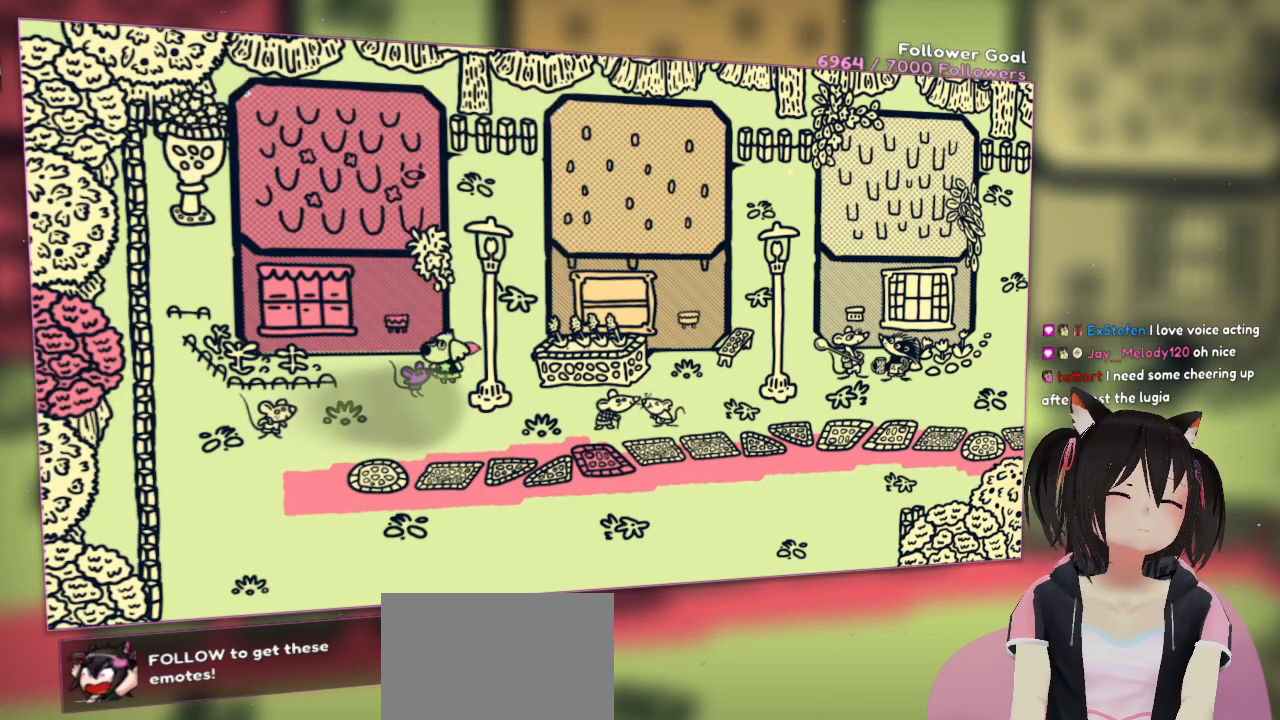
{"buttons": [], "left_stick": "down", "right_stick": "center", "events": []}
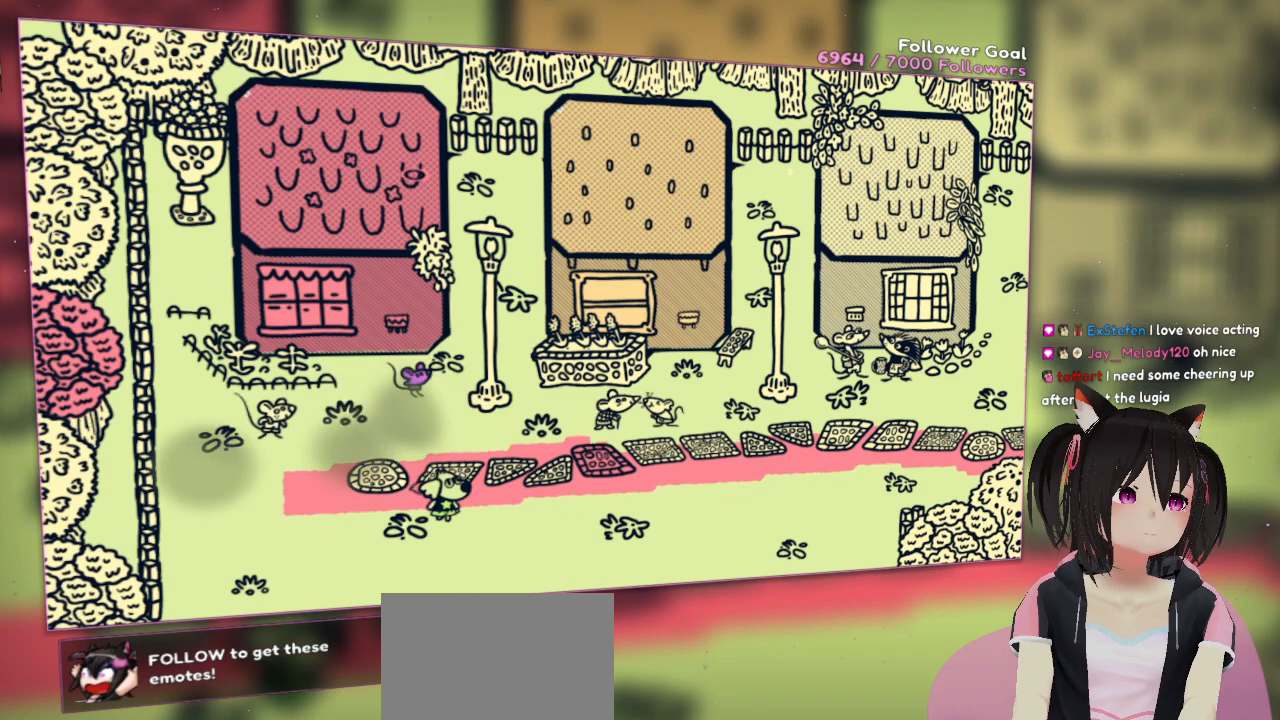
{"buttons": [], "left_stick": "center", "right_stick": "center", "events": [[100, "left_stick", "center"]]}